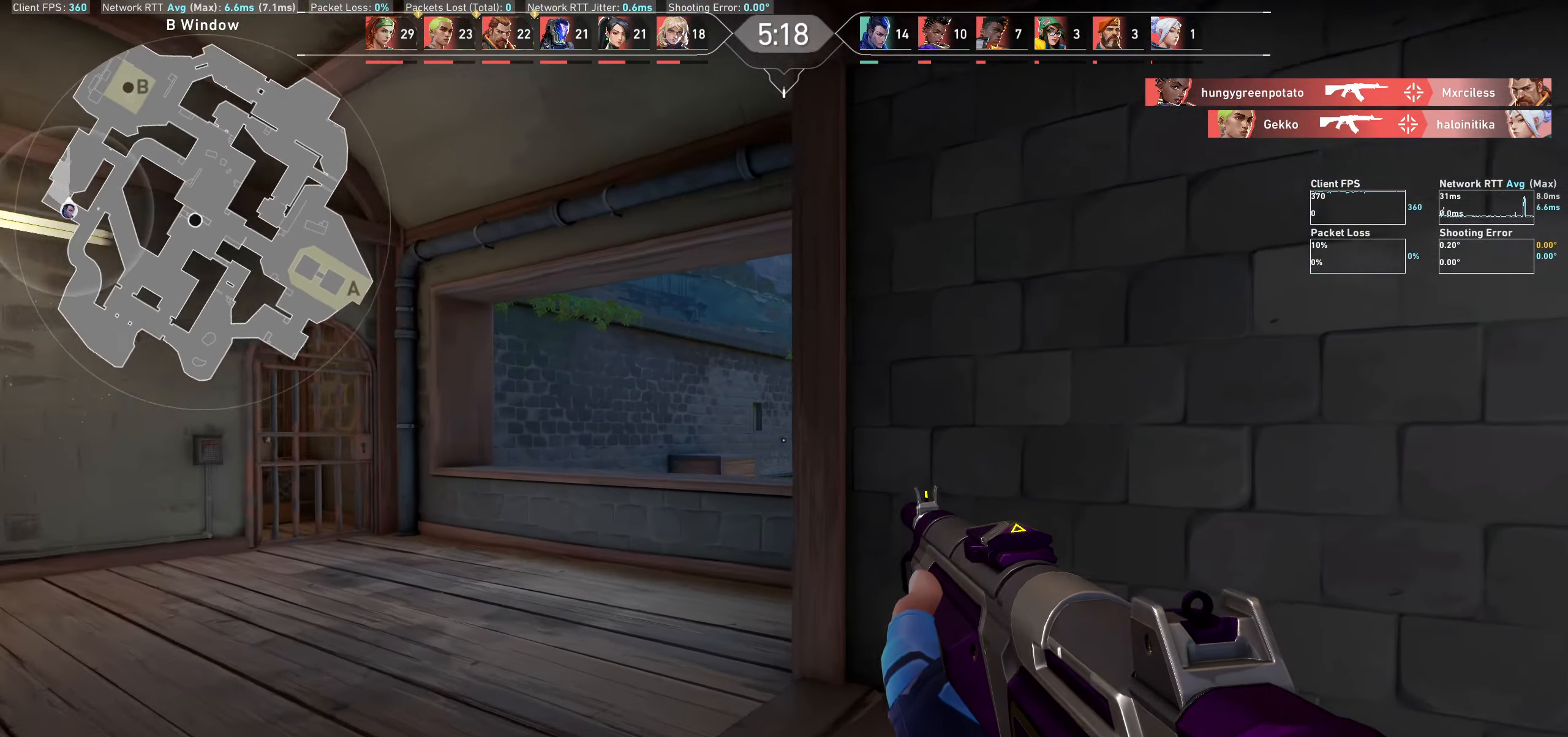
Gameplay with keyboard and mouse; each line is a JSON object with the keys and mouse buttons held at the frame after it. "events" lists presses ("down") and releases ("up") of "a", "ctrl", "d", "e", "q", "s", "shift", "space", "w", "mouse_left", "mouse_wheel" and "mouse_right" between this image and that frame as [ms after this image, input, new state], when the widget could be followed in between. "mouse_left", "mouse_wheel", "mouse_right" = the "left", "wheel", "right" buttons of the "mouse" list. No other keys are recorded. "wheel" means that the mouse wheel is clicked or scrolled. Not read: mouse_move.
{"keys": ["a", "w"], "mouse": [], "events": []}
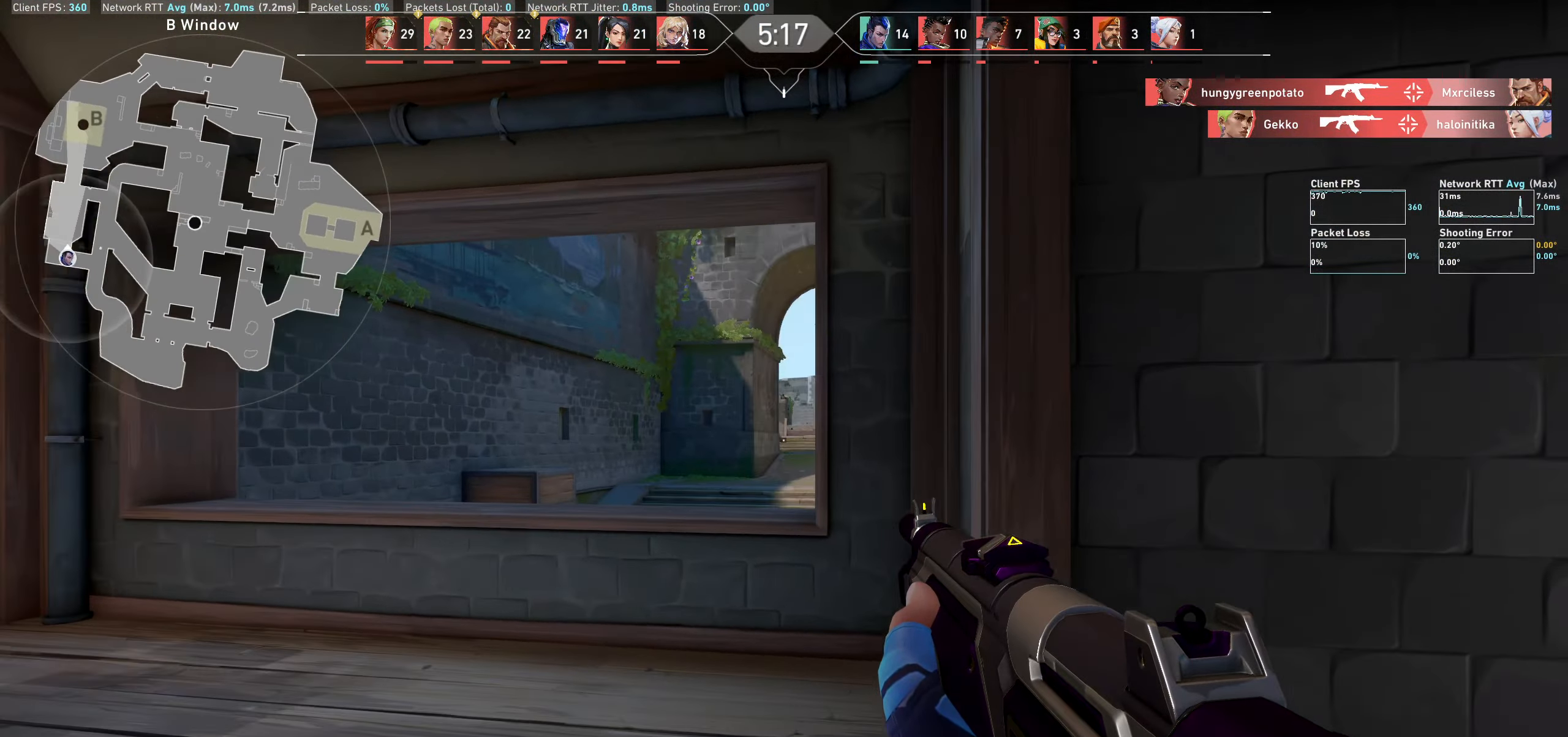
{"keys": ["a", "w"], "mouse": [], "events": []}
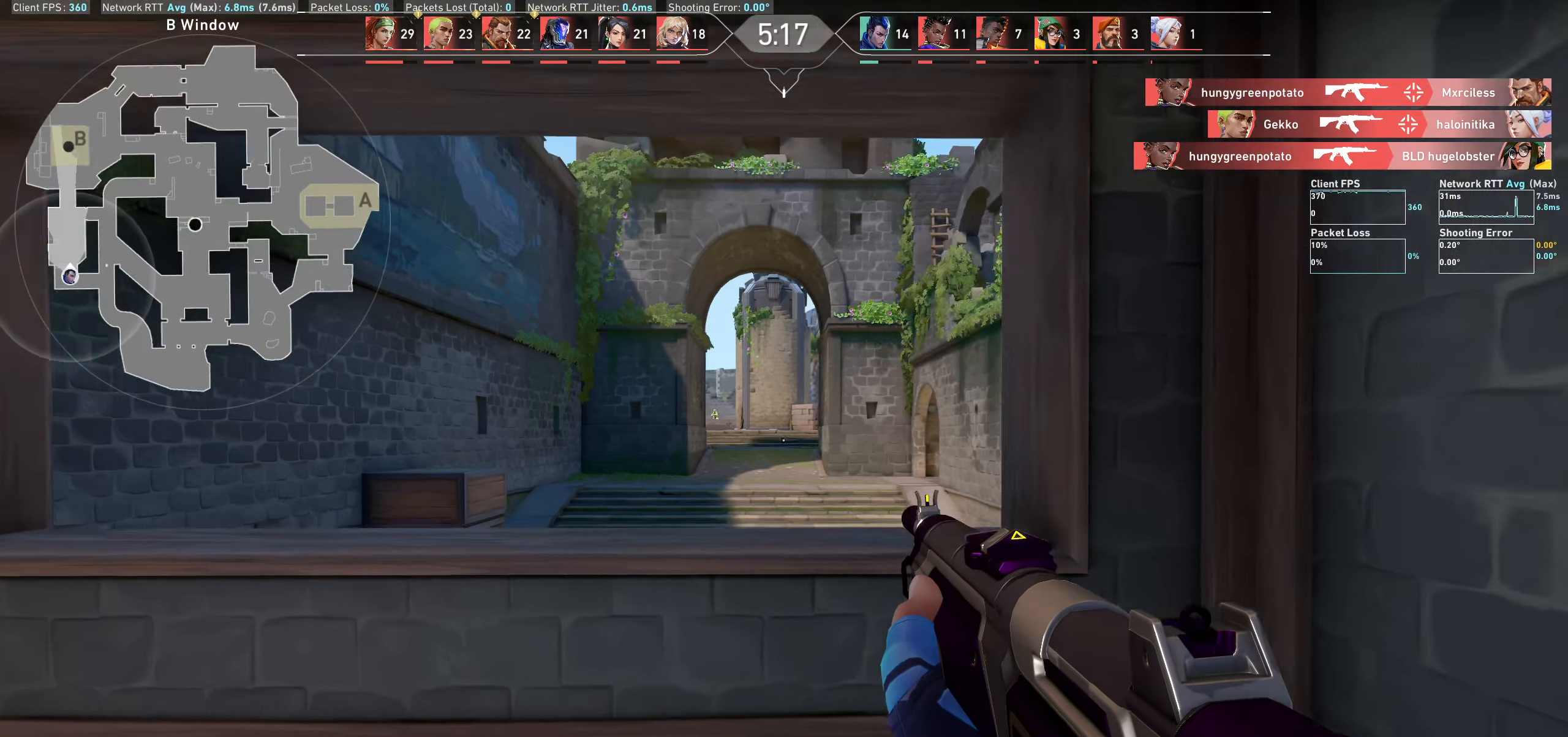
{"keys": ["d"], "mouse": [], "events": [[167, "w", "up"], [183, "a", "up"], [300, "d", "down"]]}
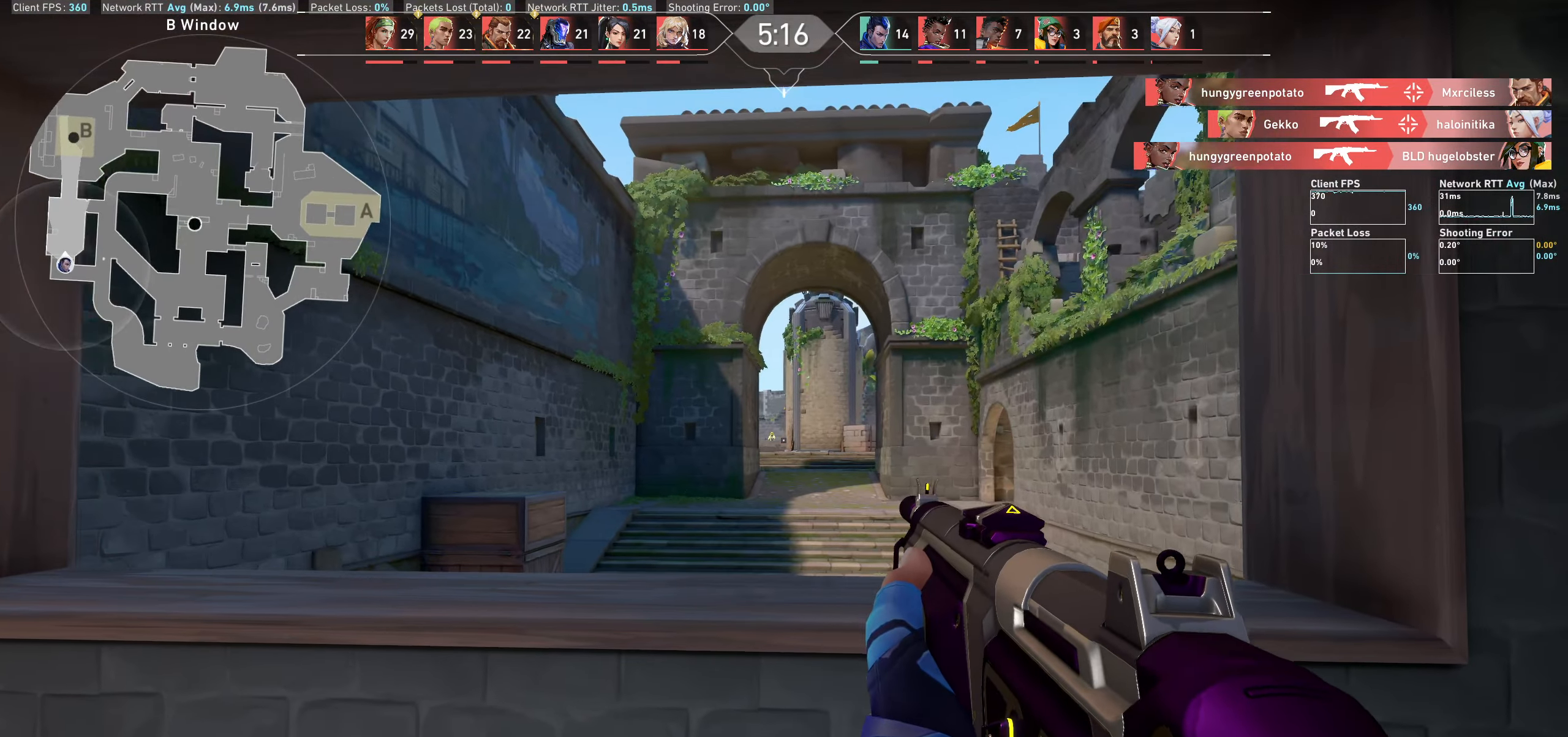
{"keys": [], "mouse": [], "events": [[483, "d", "up"]]}
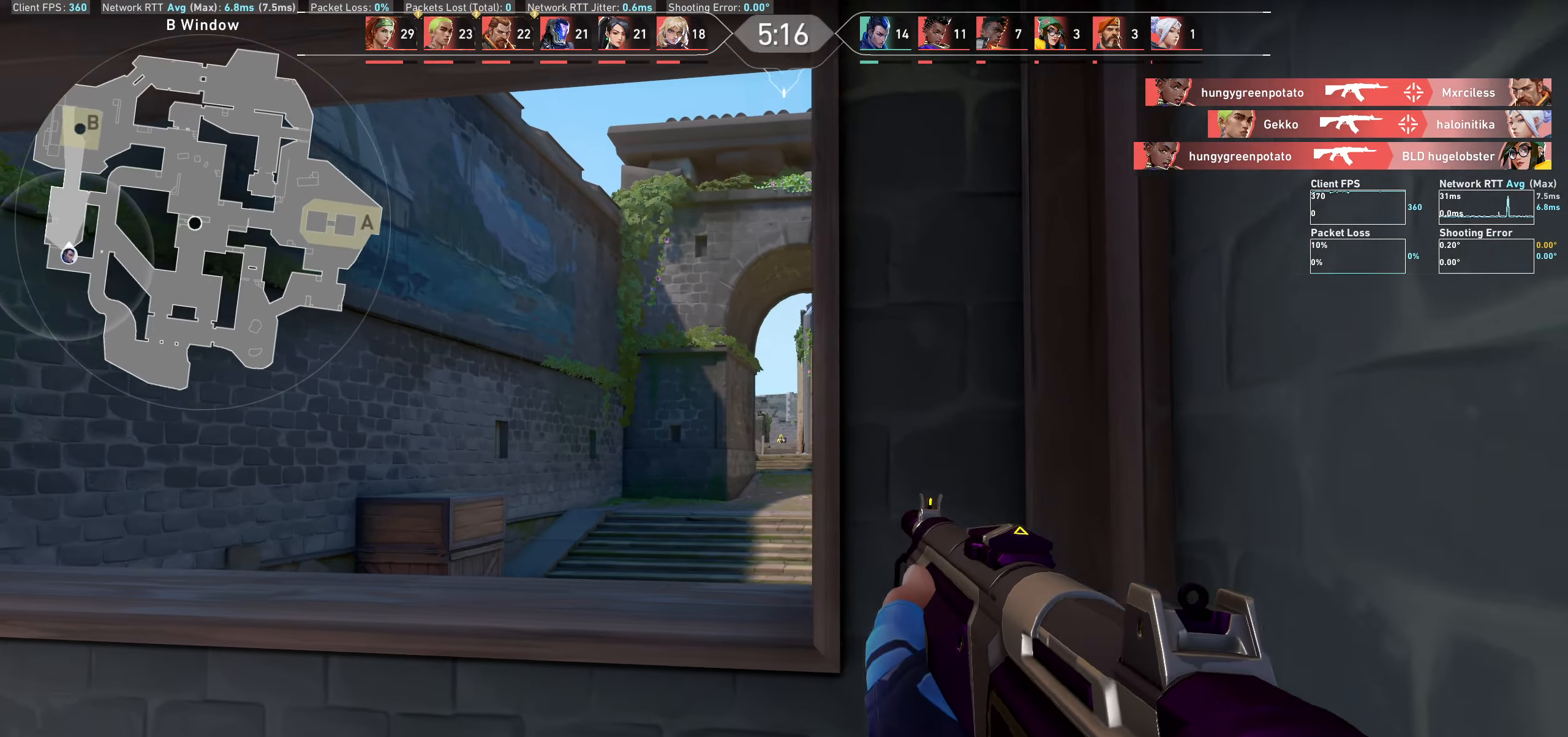
{"keys": ["a"], "mouse": [], "events": [[83, "mouse_left", "down"], [217, "a", "down"], [250, "mouse_left", "up"]]}
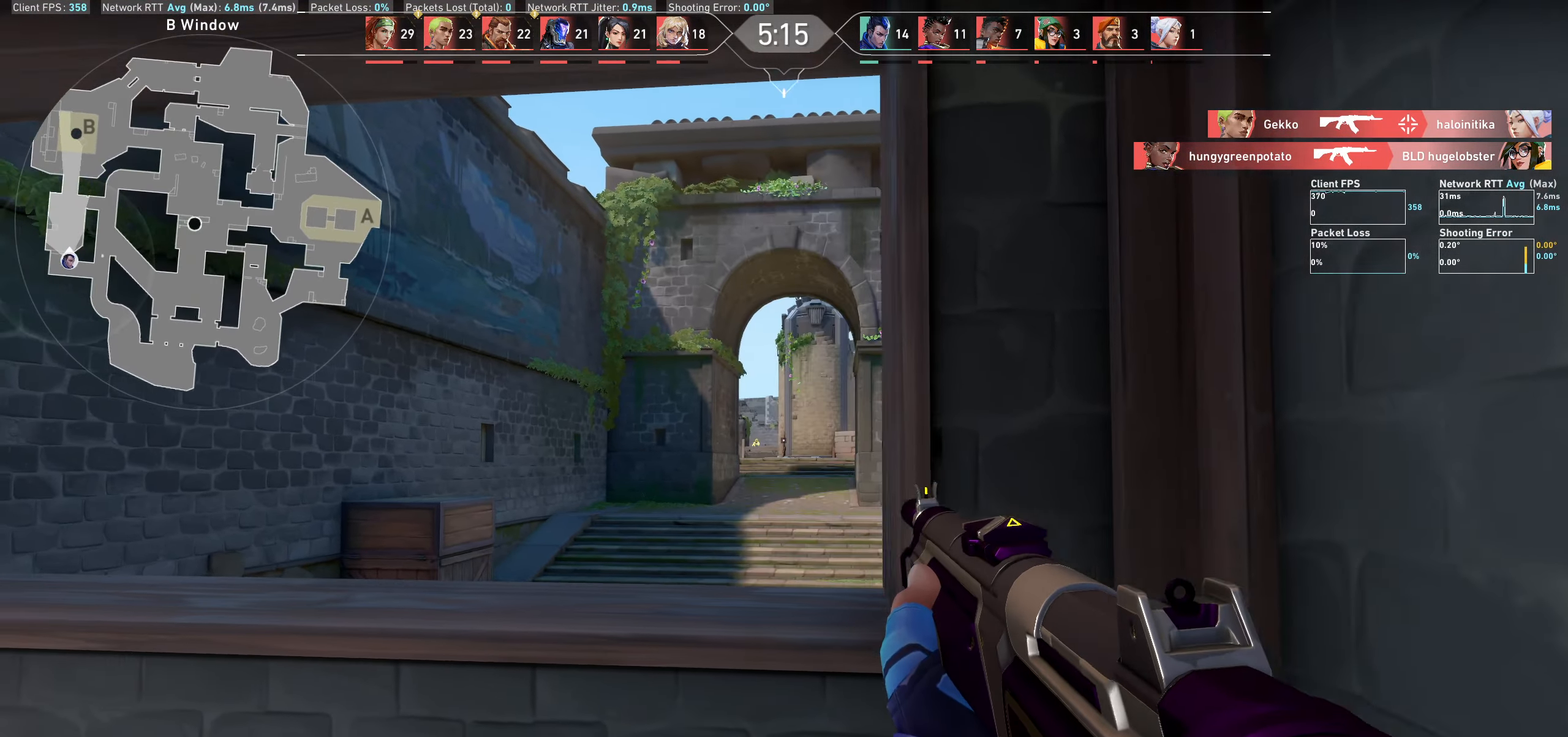
{"keys": ["d"], "mouse": ["left"], "events": [[67, "a", "up"], [350, "mouse_left", "down"], [400, "d", "down"]]}
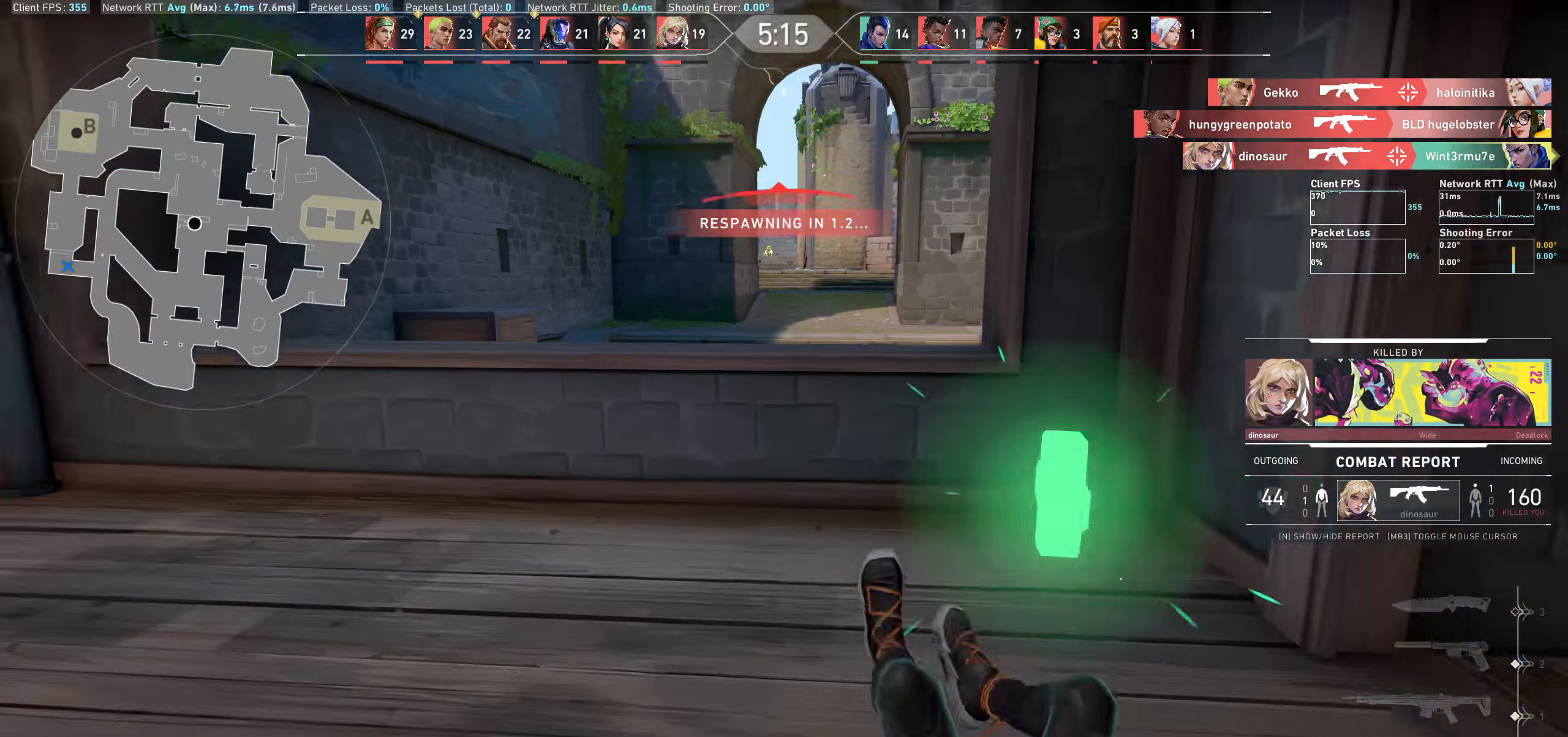
{"keys": [], "mouse": [], "events": [[17, "mouse_left", "up"], [50, "d", "up"]]}
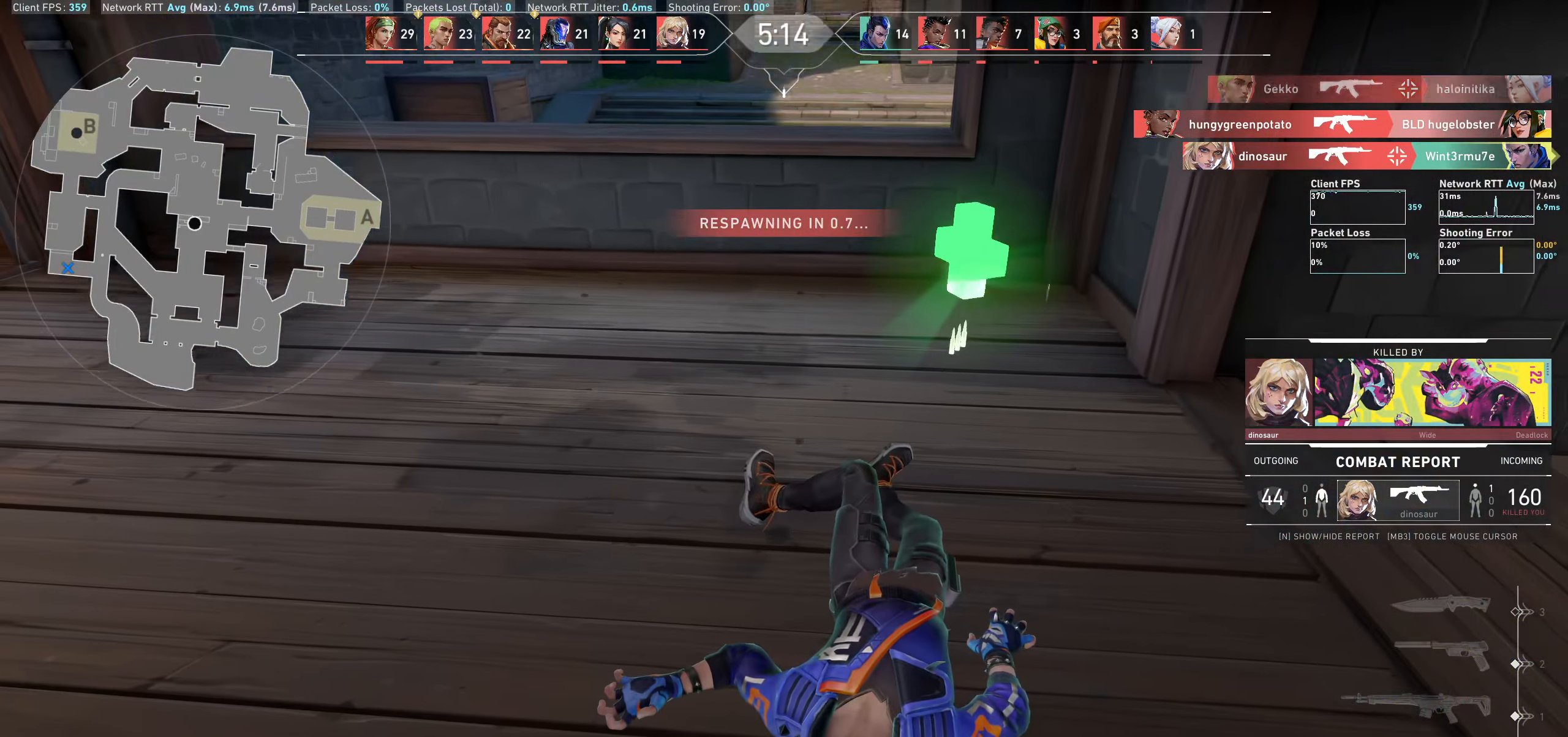
{"keys": [], "mouse": [], "events": []}
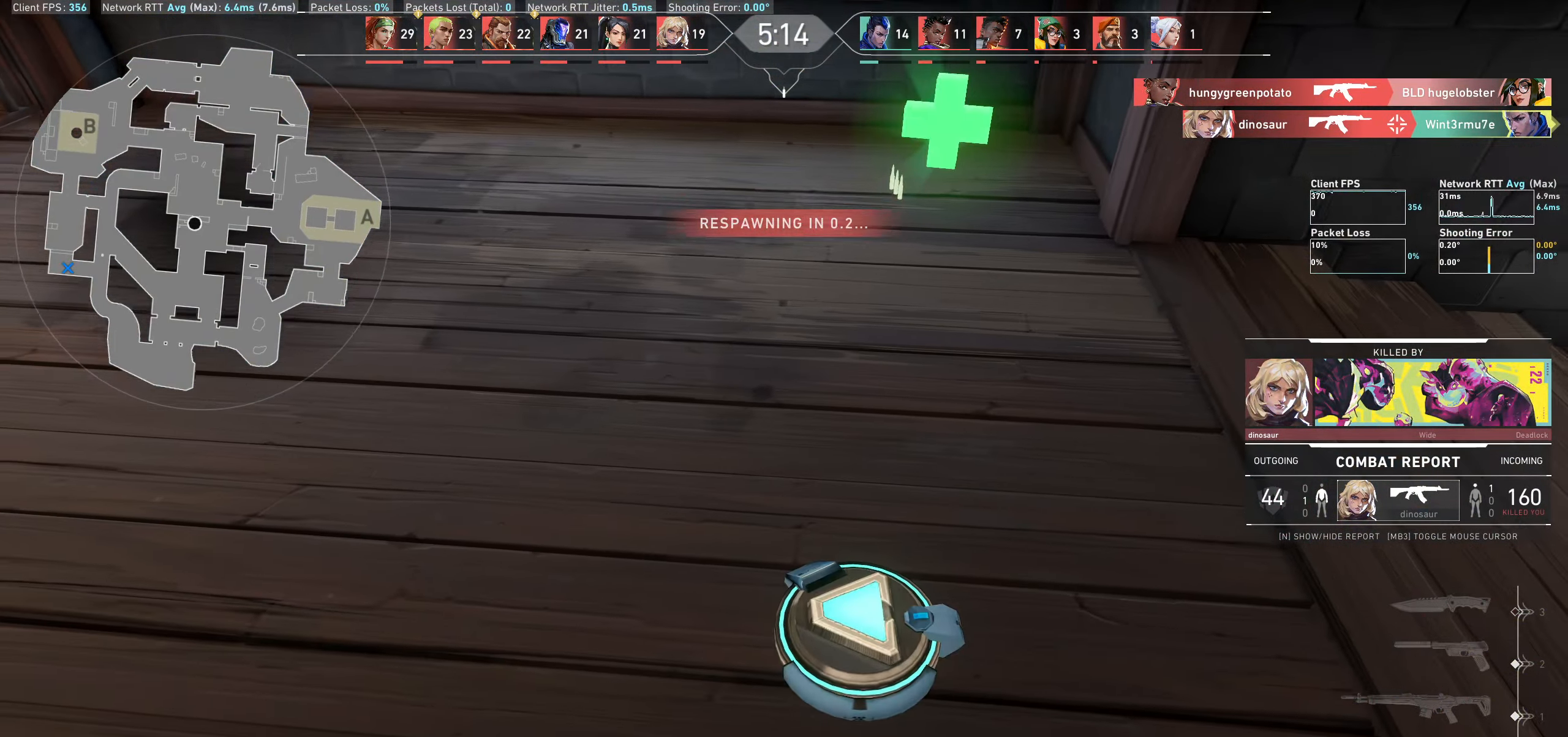
{"keys": [], "mouse": [], "events": []}
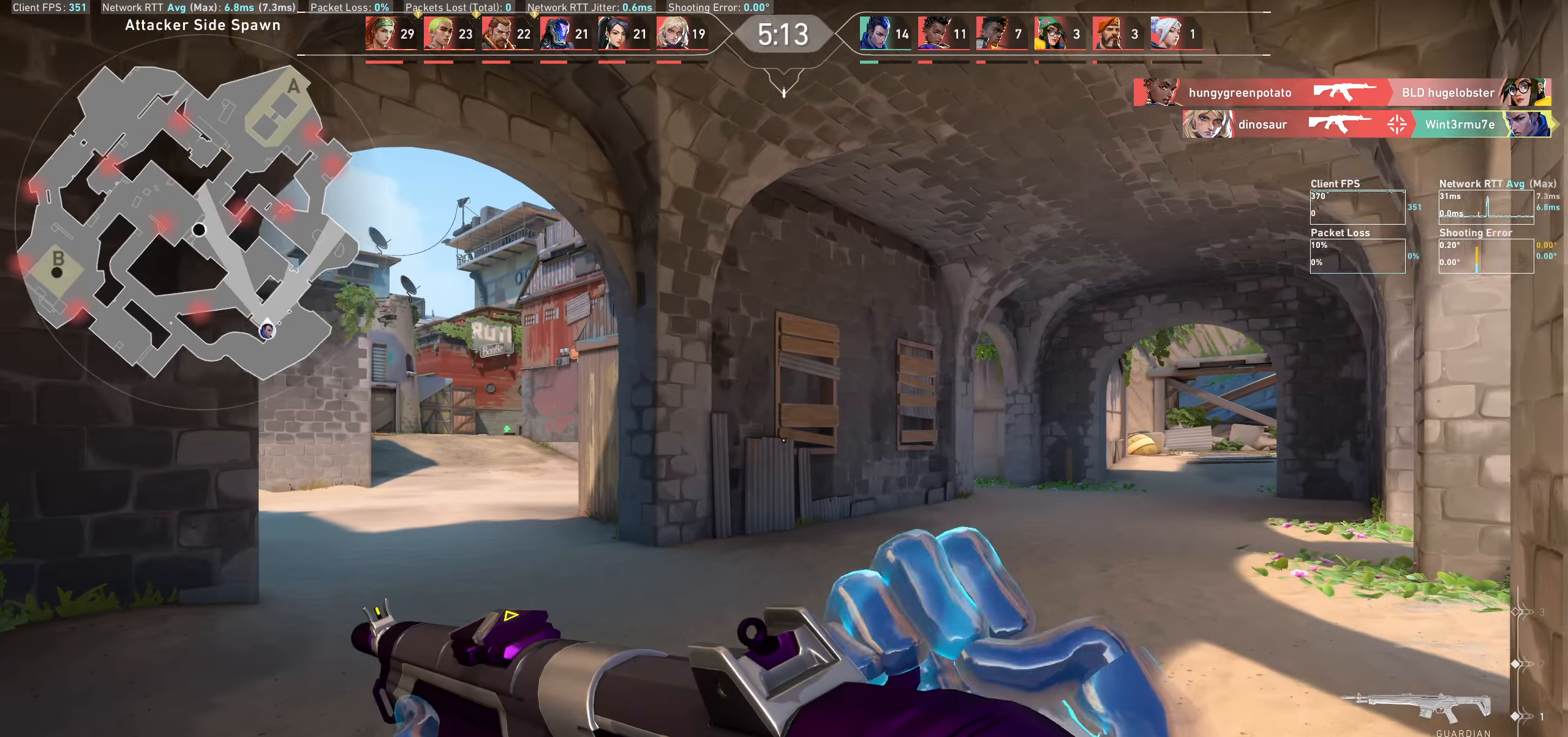
{"keys": ["w"], "mouse": [], "events": [[367, "w", "down"]]}
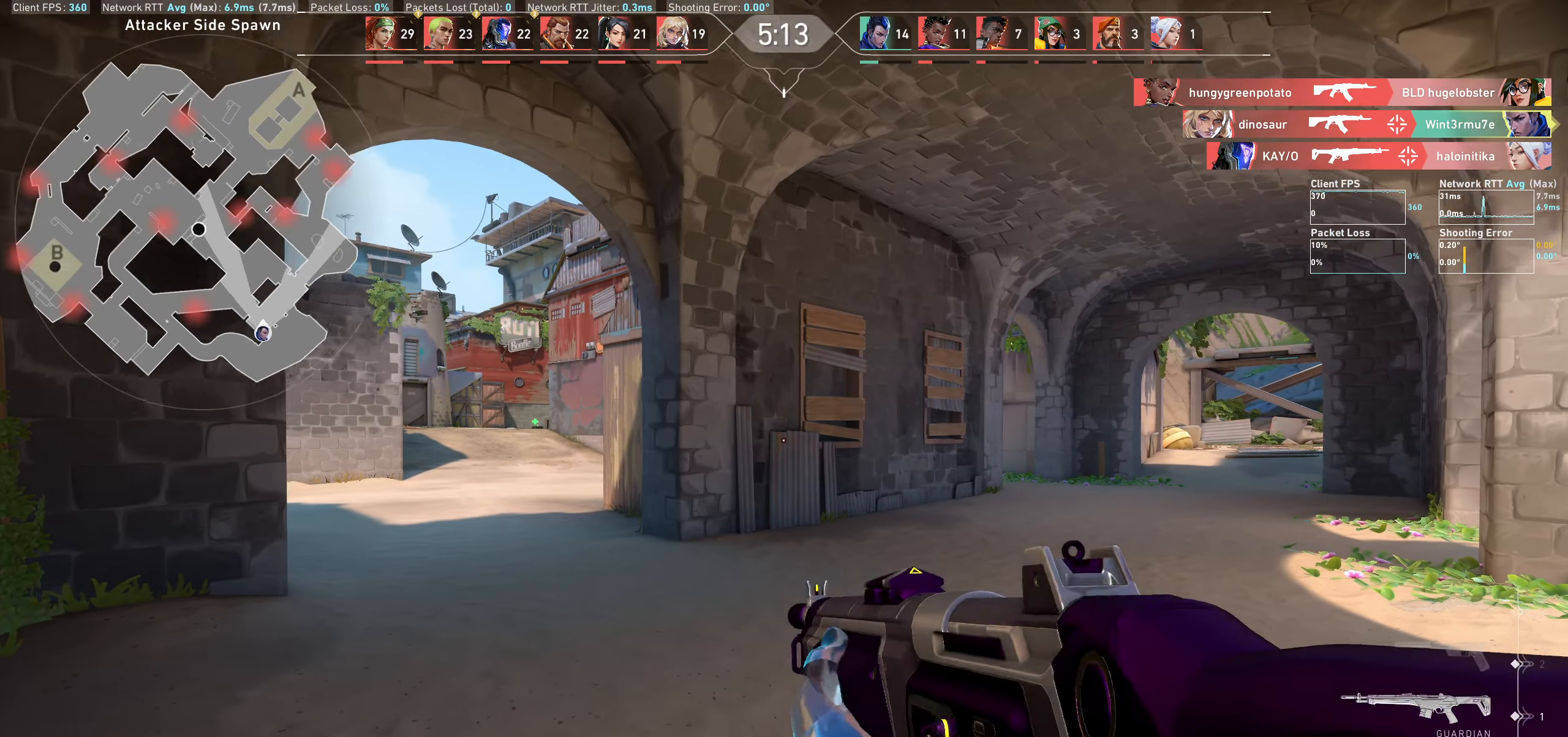
{"keys": ["a"], "mouse": [], "events": [[33, "a", "down"], [133, "w", "up"]]}
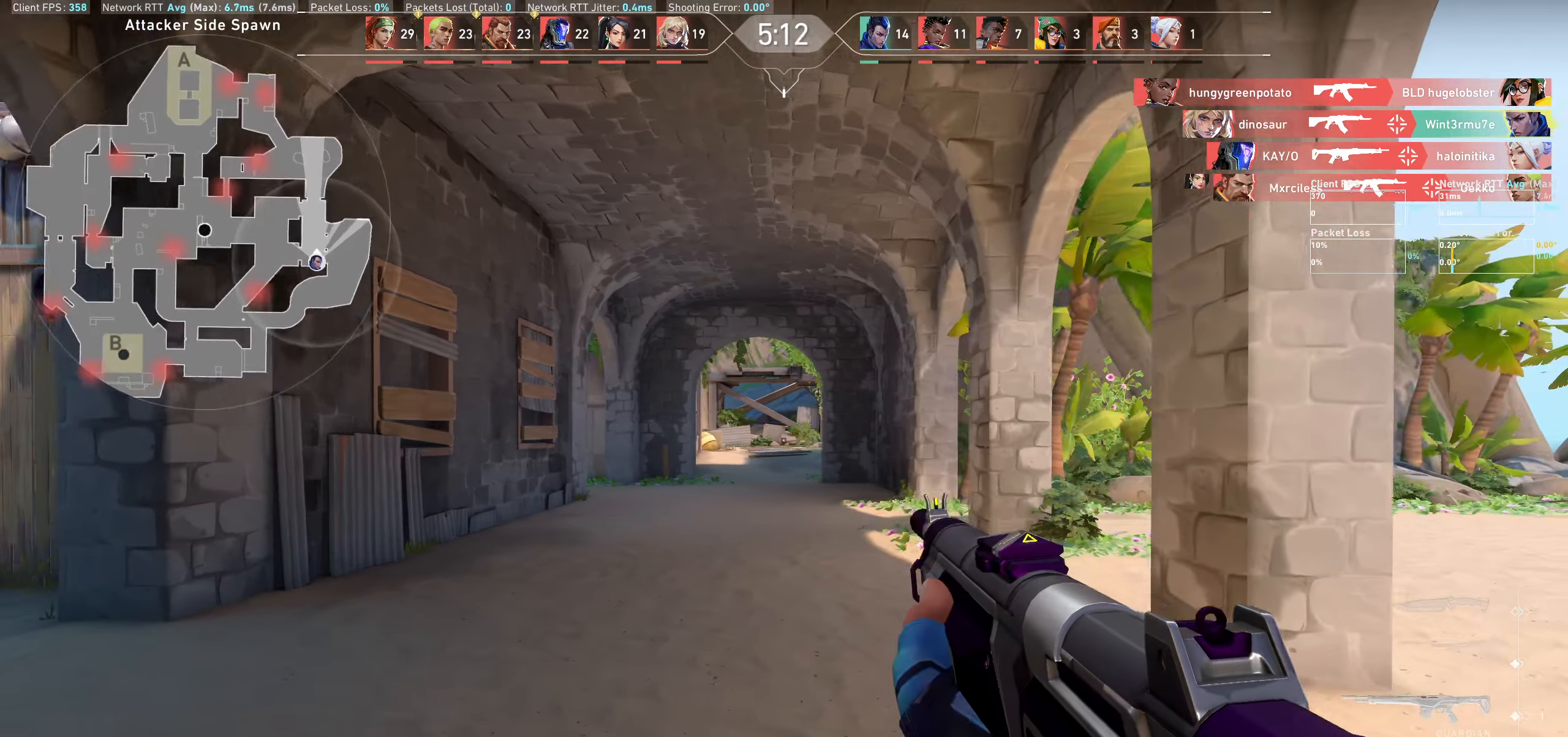
{"keys": ["a", "w"], "mouse": [], "events": [[183, "w", "down"]]}
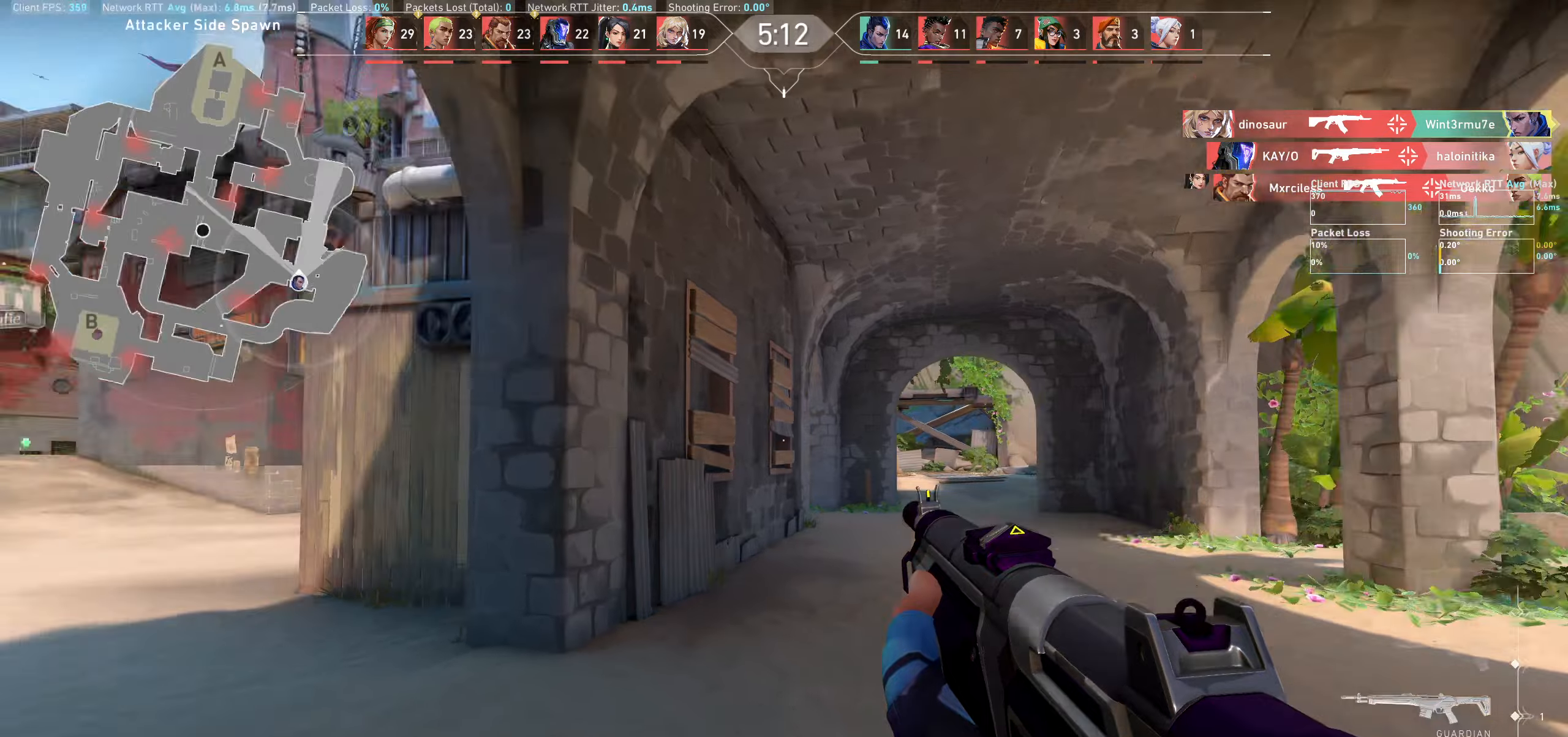
{"keys": ["w"], "mouse": [], "events": [[50, "a", "up"]]}
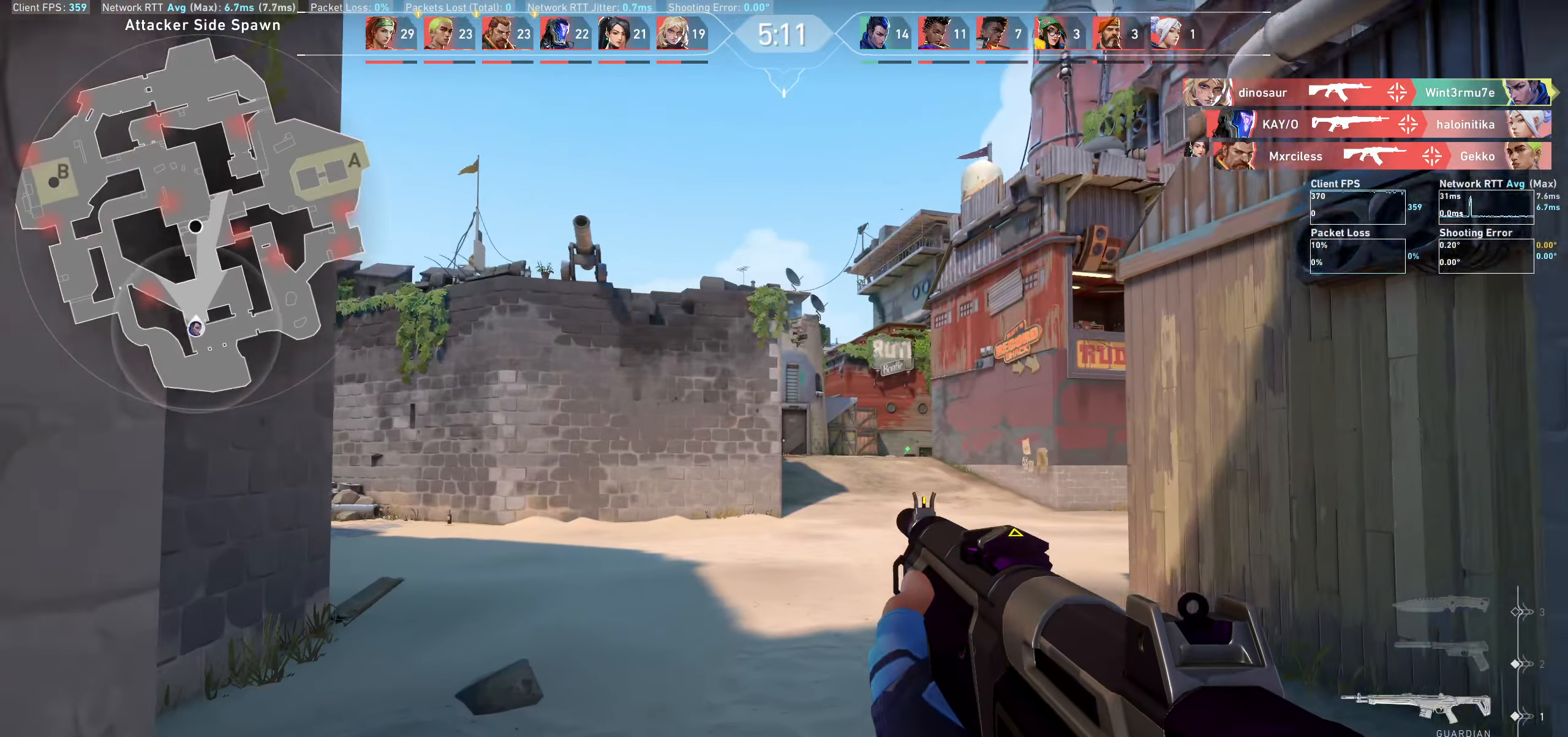
{"keys": ["d"], "mouse": [], "events": [[283, "d", "down"], [383, "w", "up"]]}
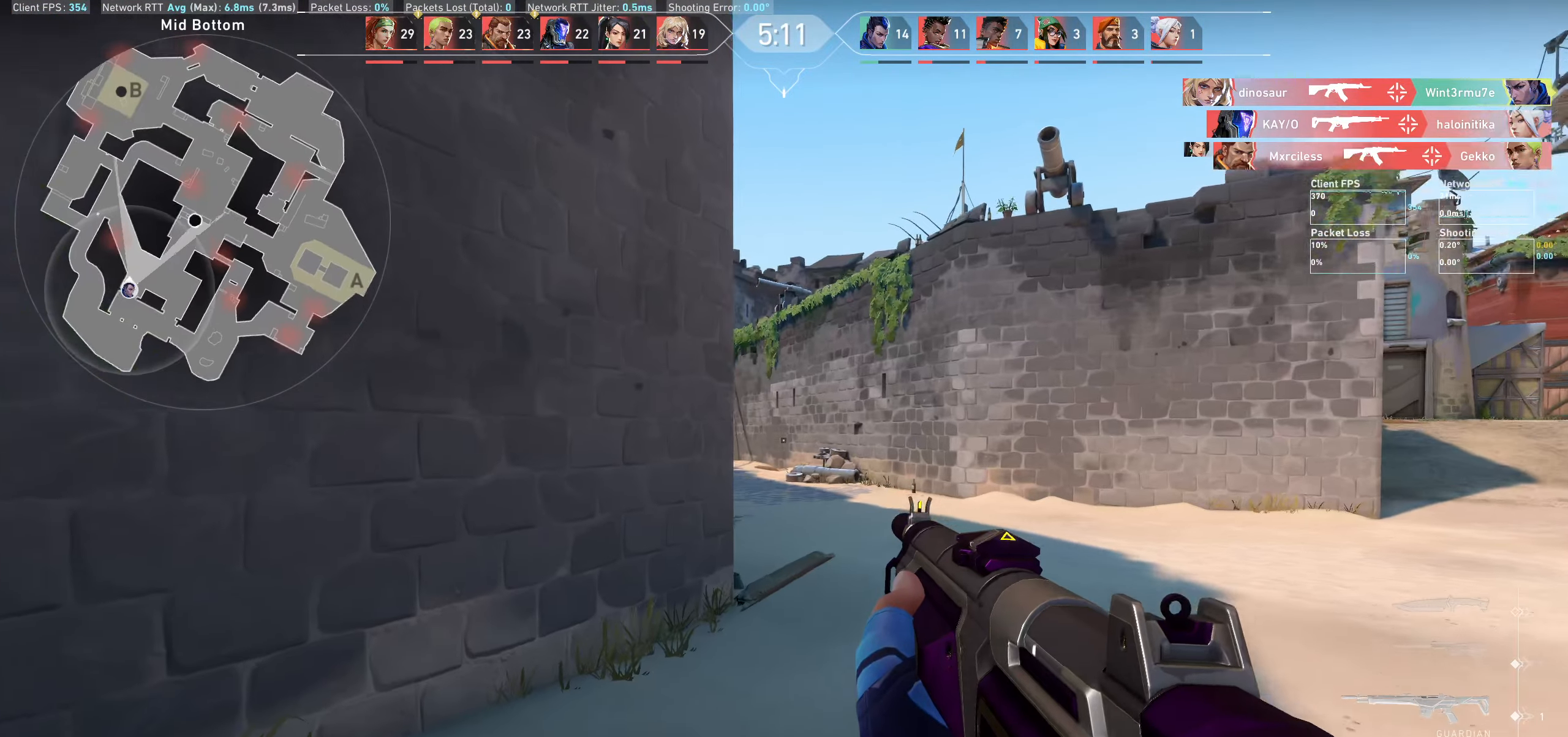
{"keys": [], "mouse": [], "events": [[383, "d", "up"]]}
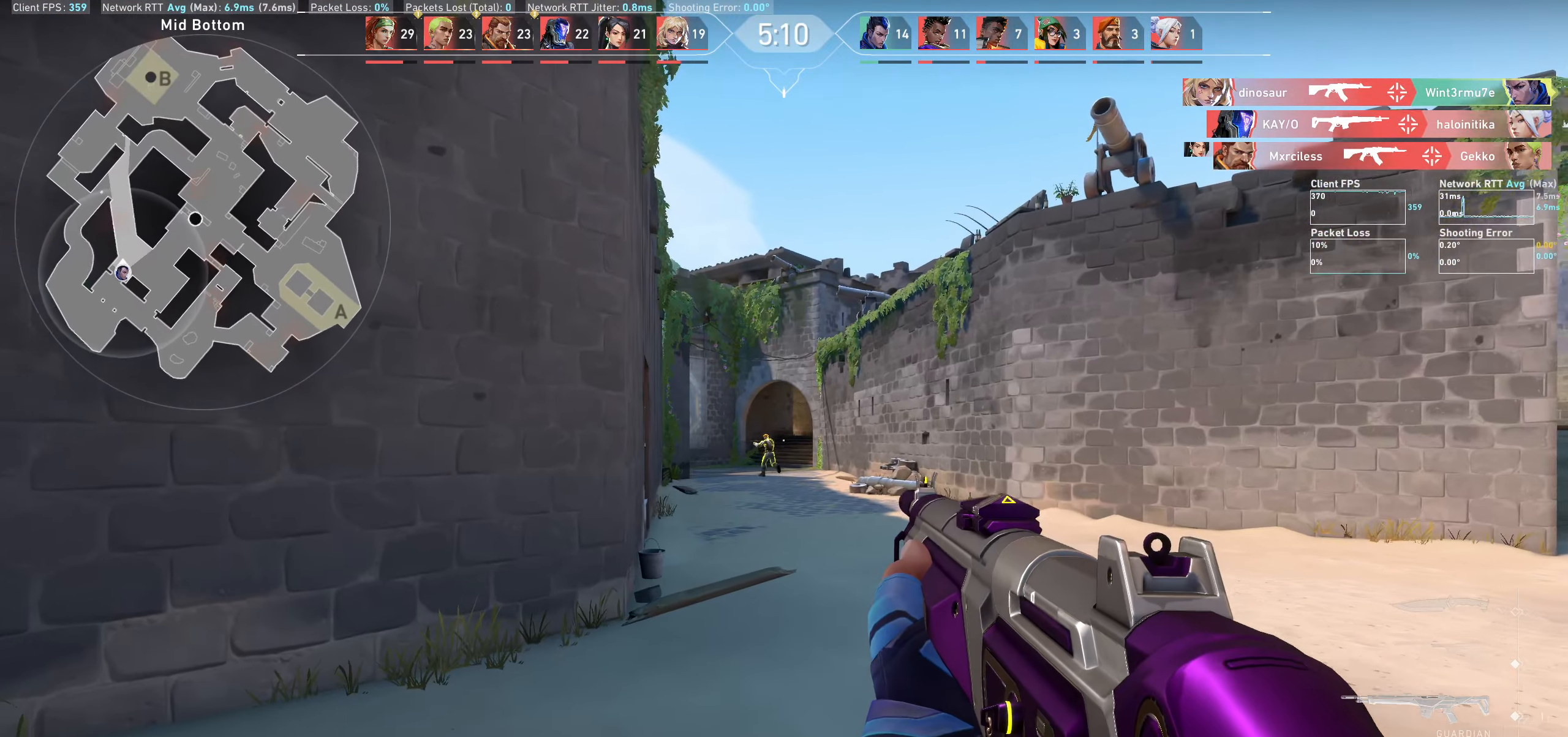
{"keys": [], "mouse": [], "events": [[183, "mouse_left", "down"], [350, "mouse_left", "up"]]}
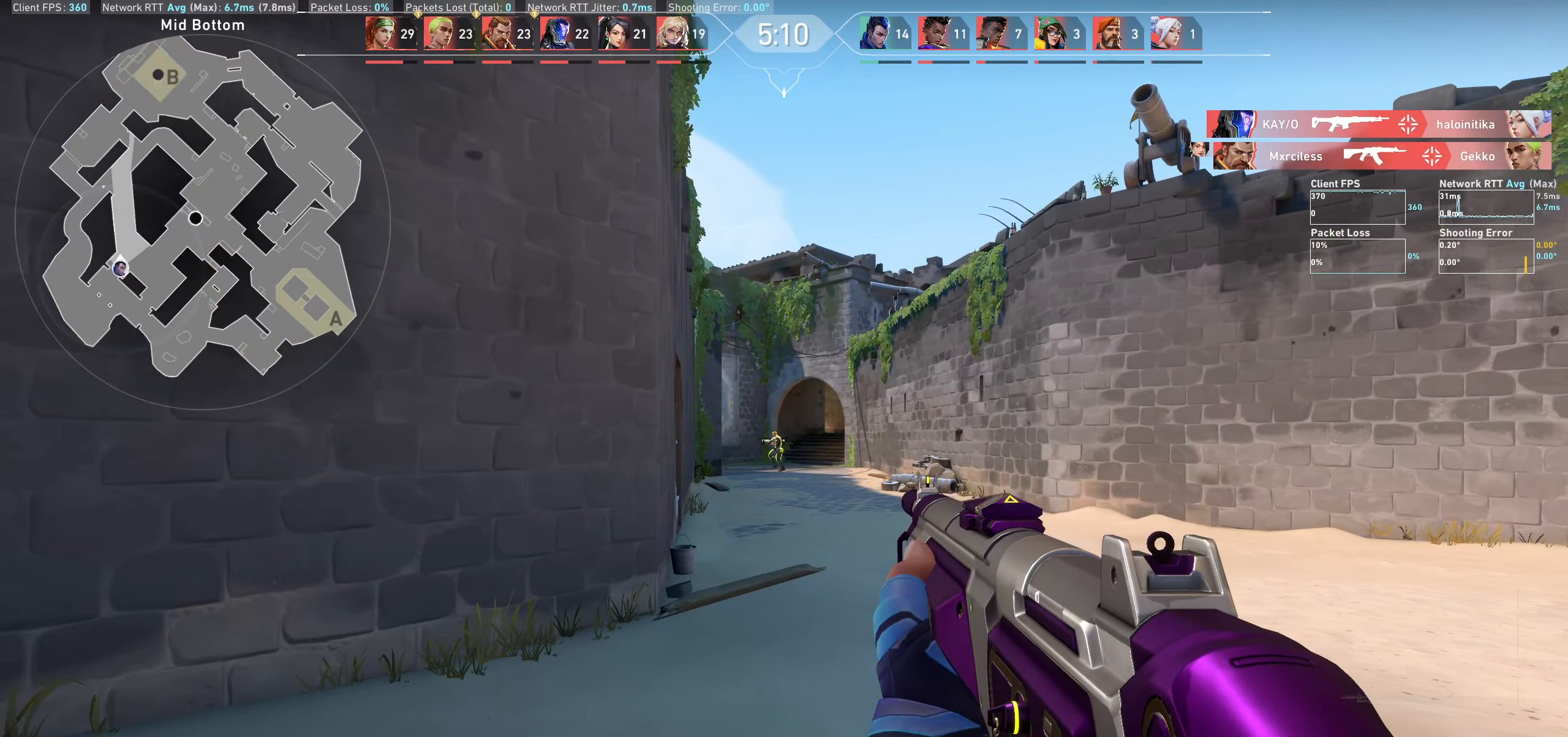
{"keys": [], "mouse": [], "events": [[67, "mouse_left", "down"], [217, "mouse_left", "up"], [350, "mouse_left", "down"], [500, "mouse_left", "up"]]}
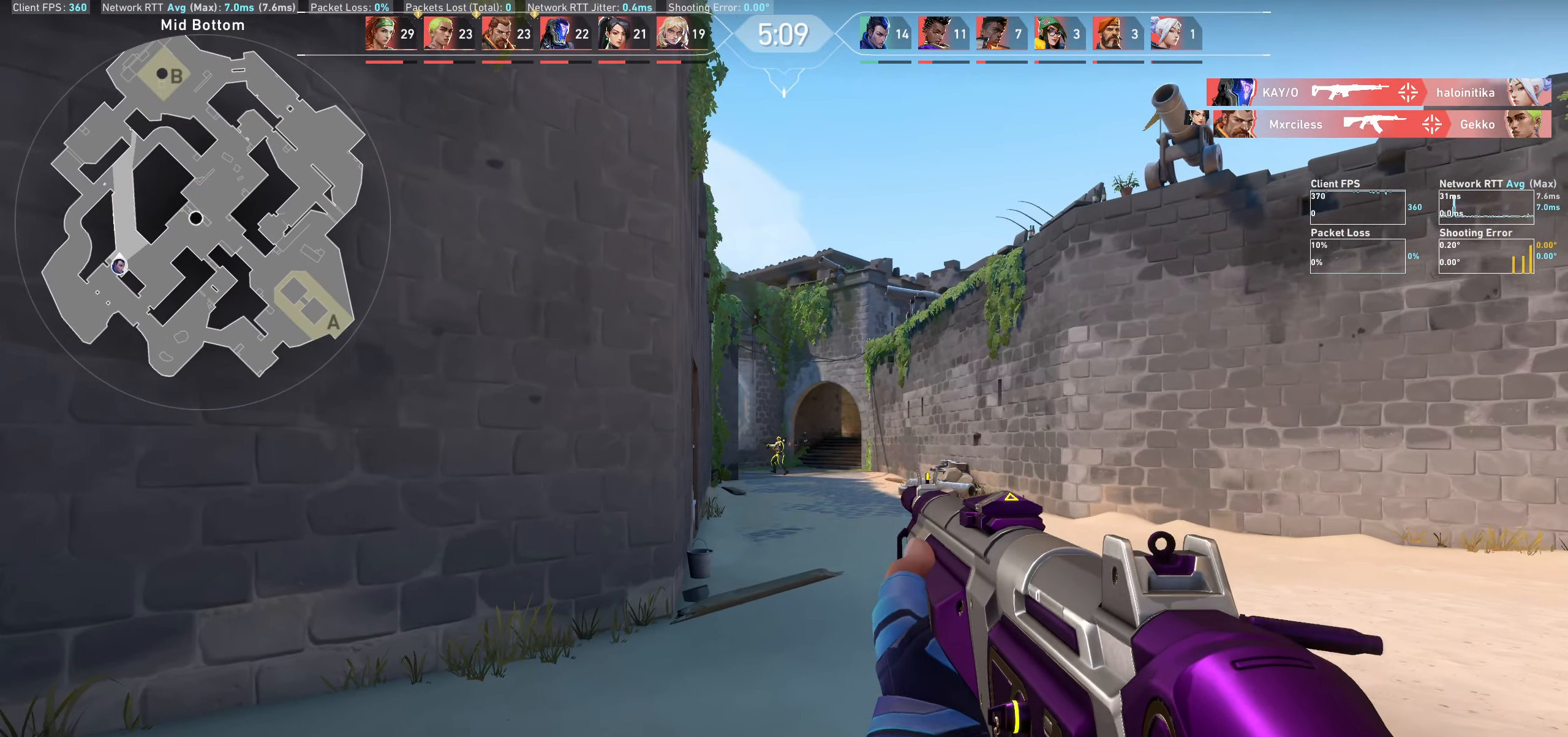
{"keys": [], "mouse": [], "events": [[67, "mouse_left", "down"], [200, "mouse_left", "up"], [283, "mouse_left", "down"], [400, "mouse_left", "up"]]}
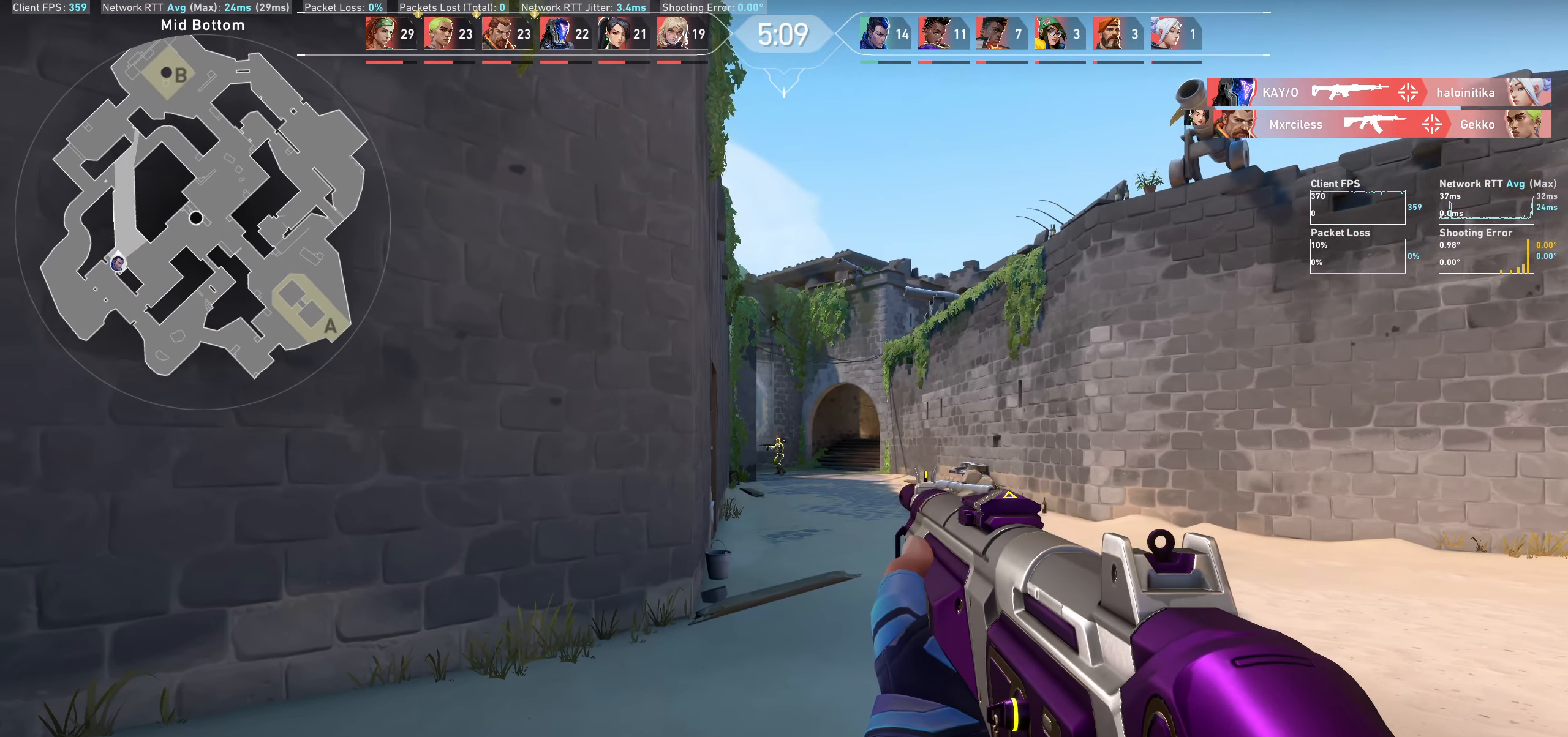
{"keys": [], "mouse": ["left"], "events": [[100, "mouse_left", "down"], [300, "mouse_left", "up"], [500, "mouse_left", "down"]]}
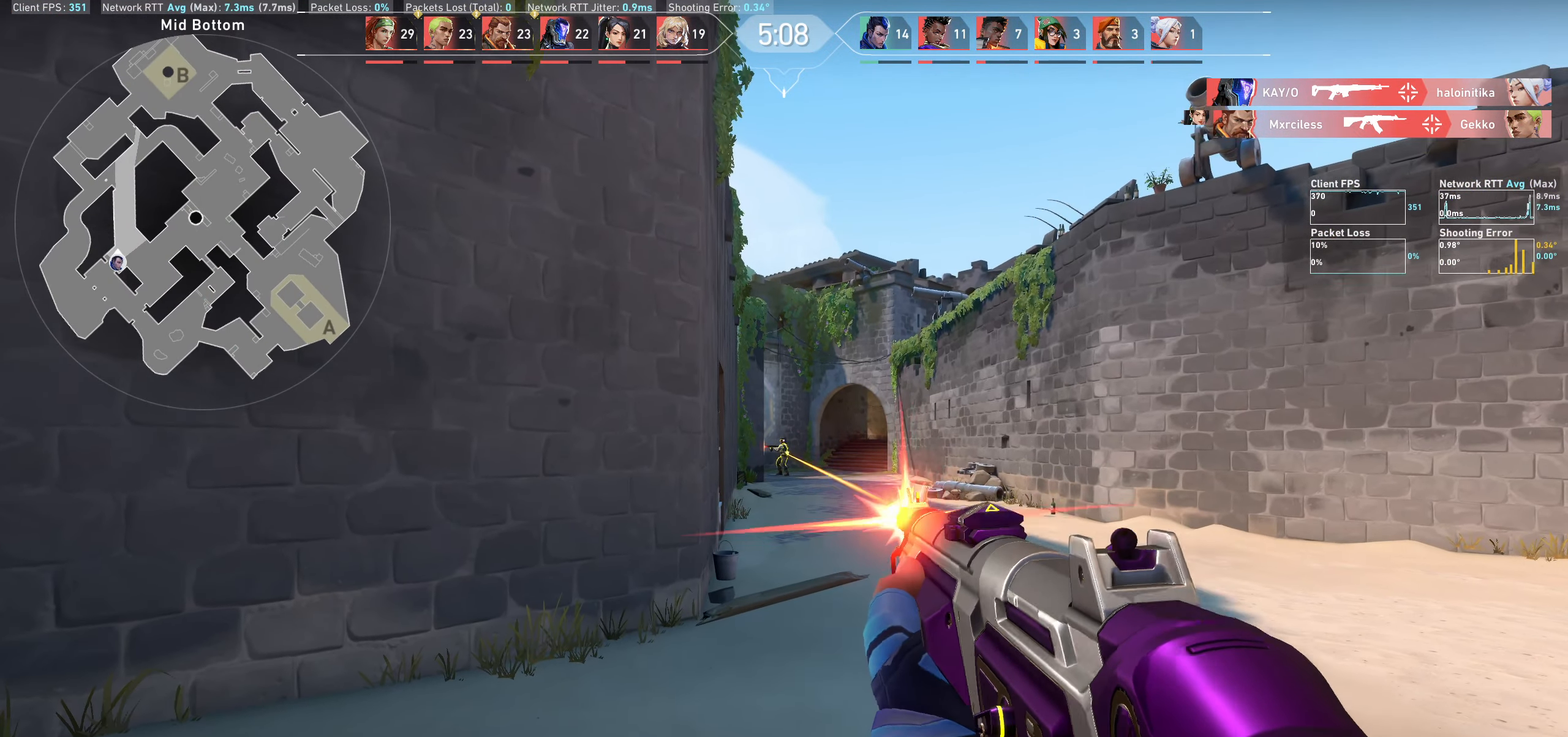
{"keys": [], "mouse": [], "events": [[150, "mouse_left", "up"], [317, "mouse_left", "down"], [467, "mouse_left", "up"]]}
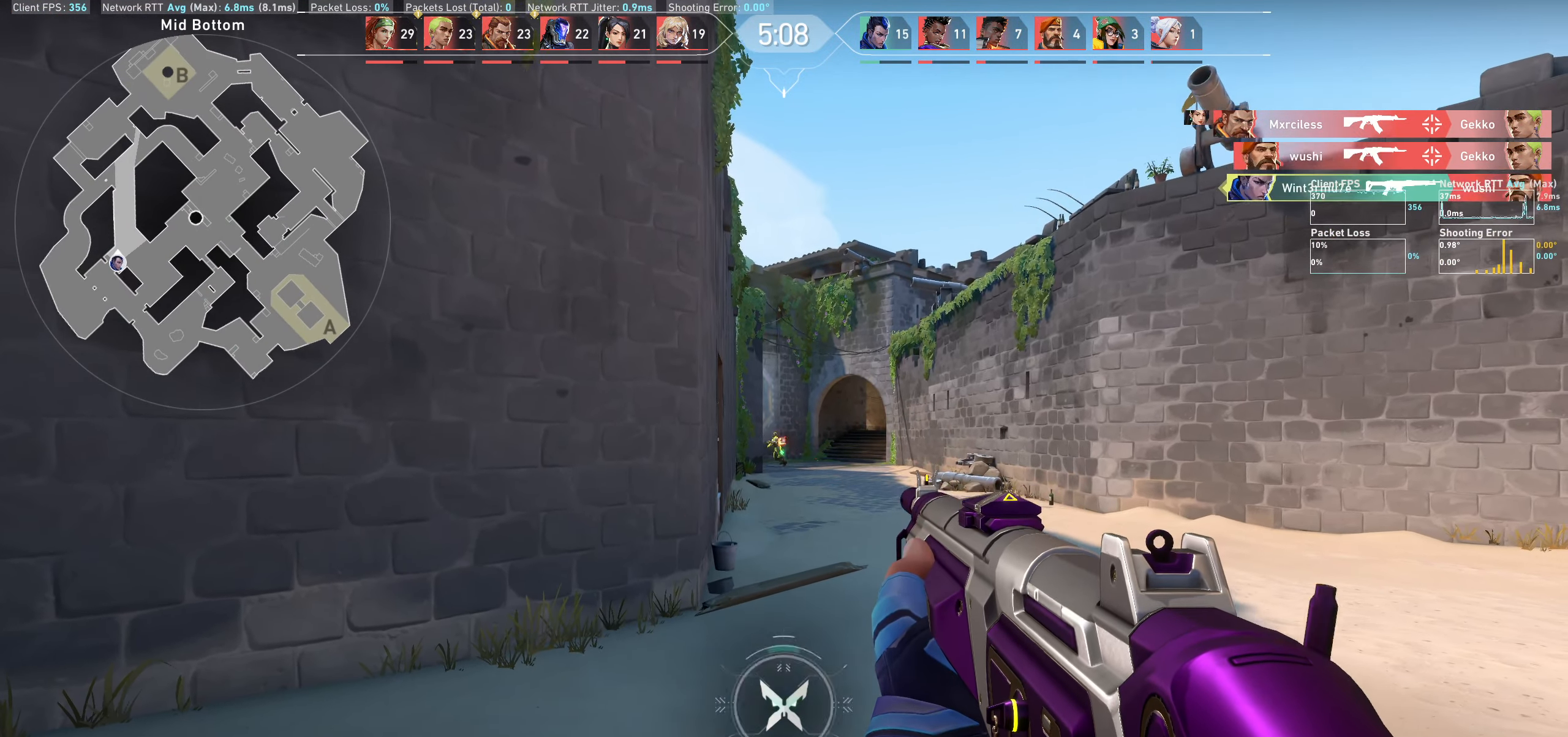
{"keys": ["a", "w"], "mouse": [], "events": [[183, "a", "down"], [400, "w", "down"]]}
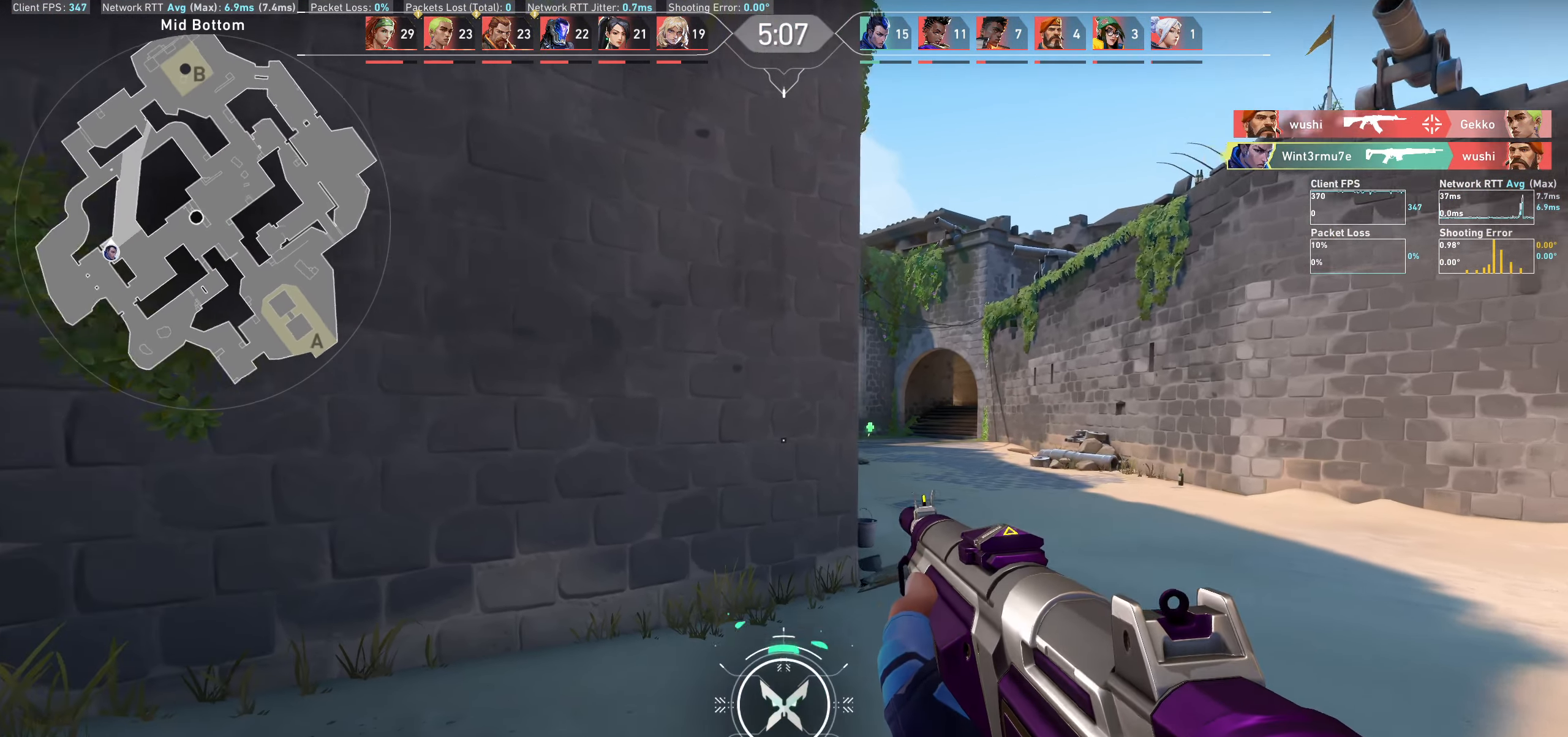
{"keys": ["w"], "mouse": [], "events": [[317, "a", "up"]]}
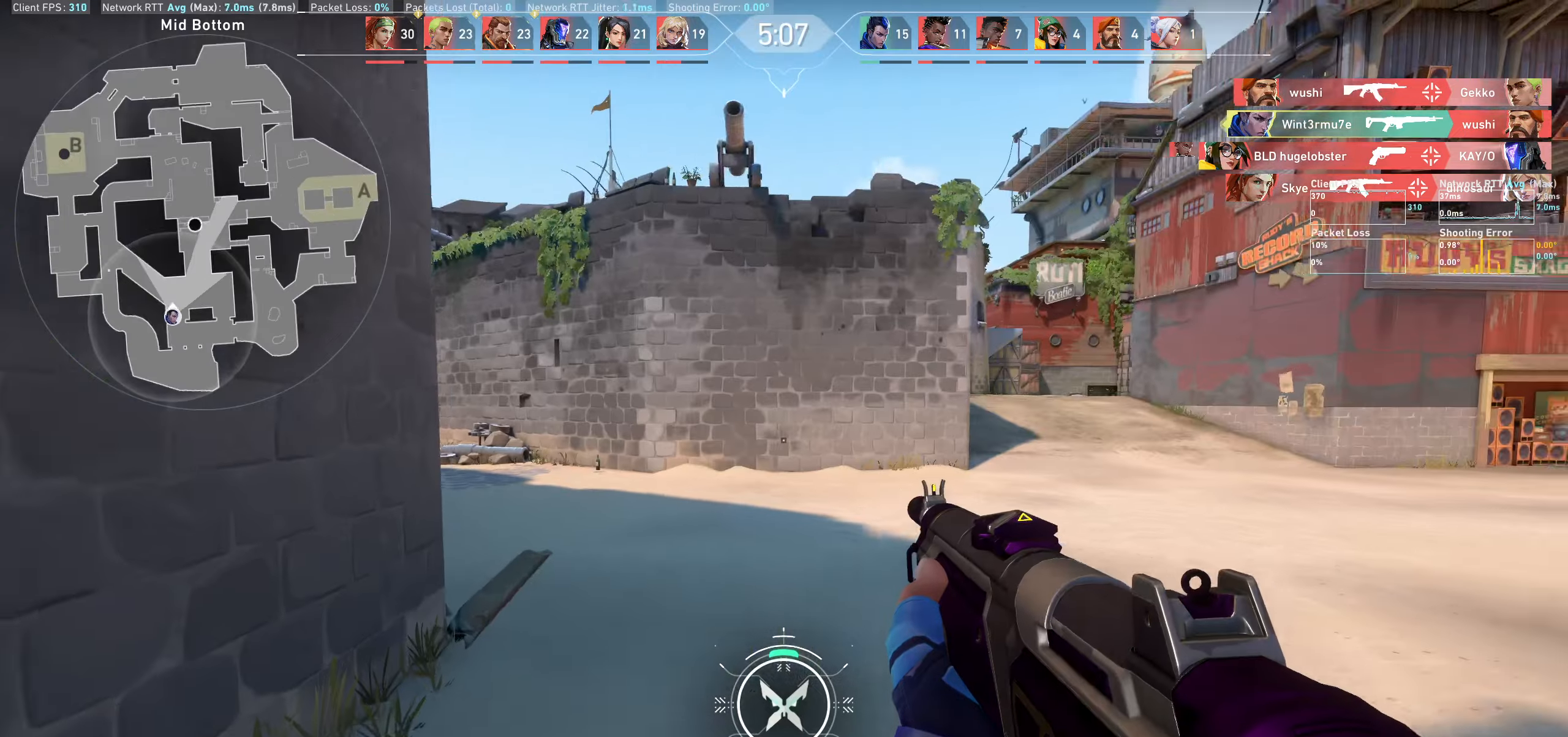
{"keys": ["a", "w"], "mouse": [], "events": [[100, "w", "up"], [266, "a", "down"], [350, "w", "down"]]}
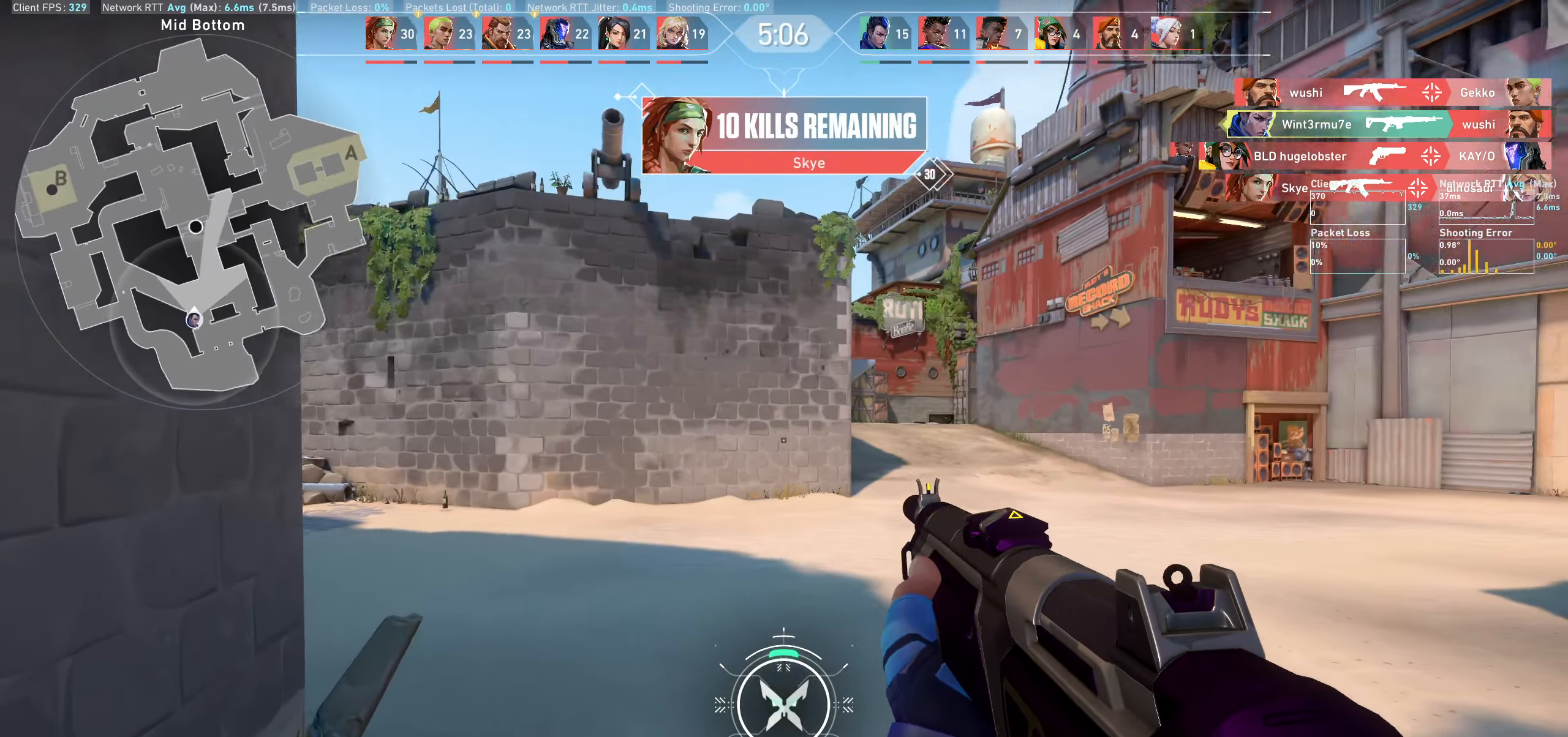
{"keys": ["a"], "mouse": [], "events": [[100, "w", "up"], [116, "a", "up"], [333, "a", "down"]]}
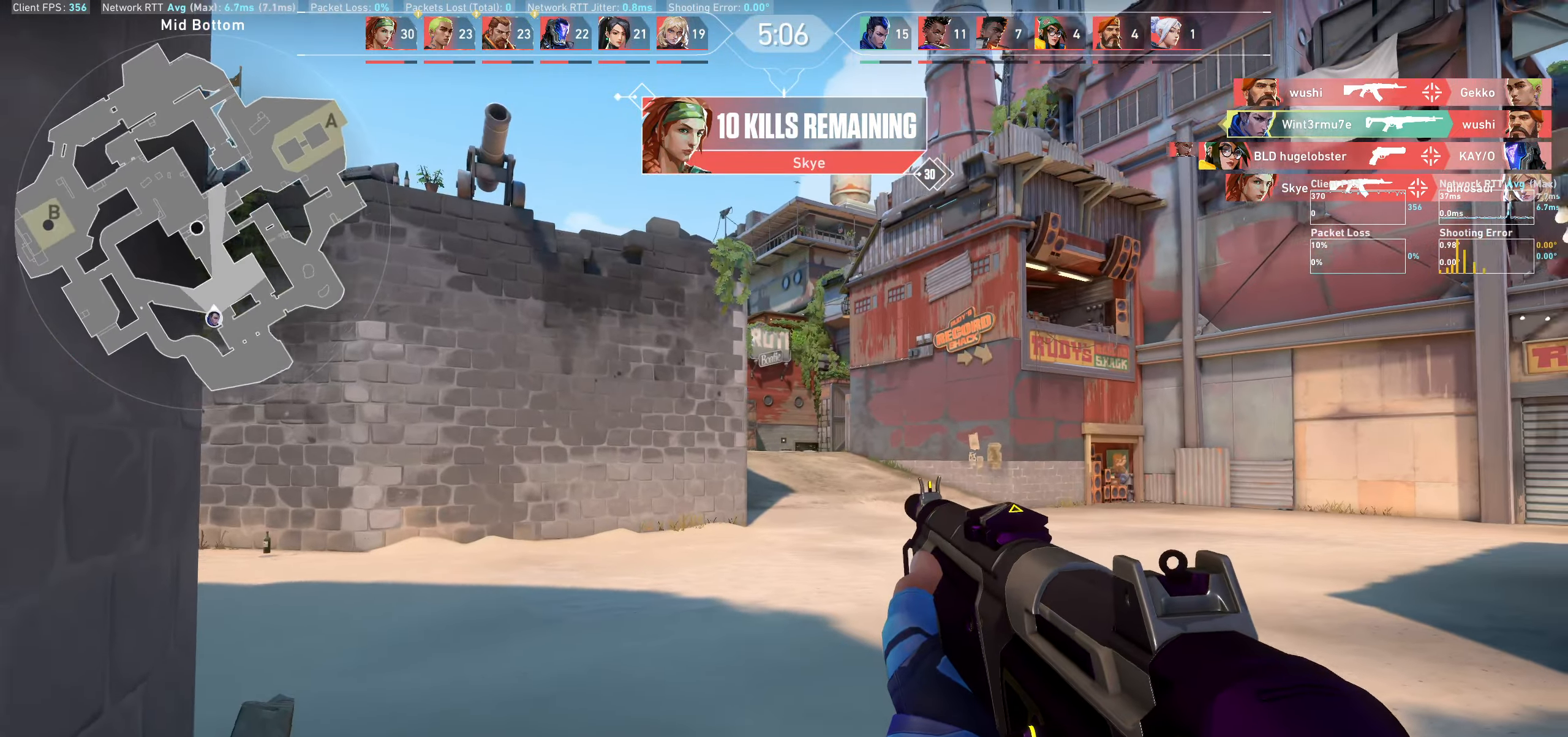
{"keys": ["a"], "mouse": [], "events": [[16, "a", "up"], [483, "a", "down"]]}
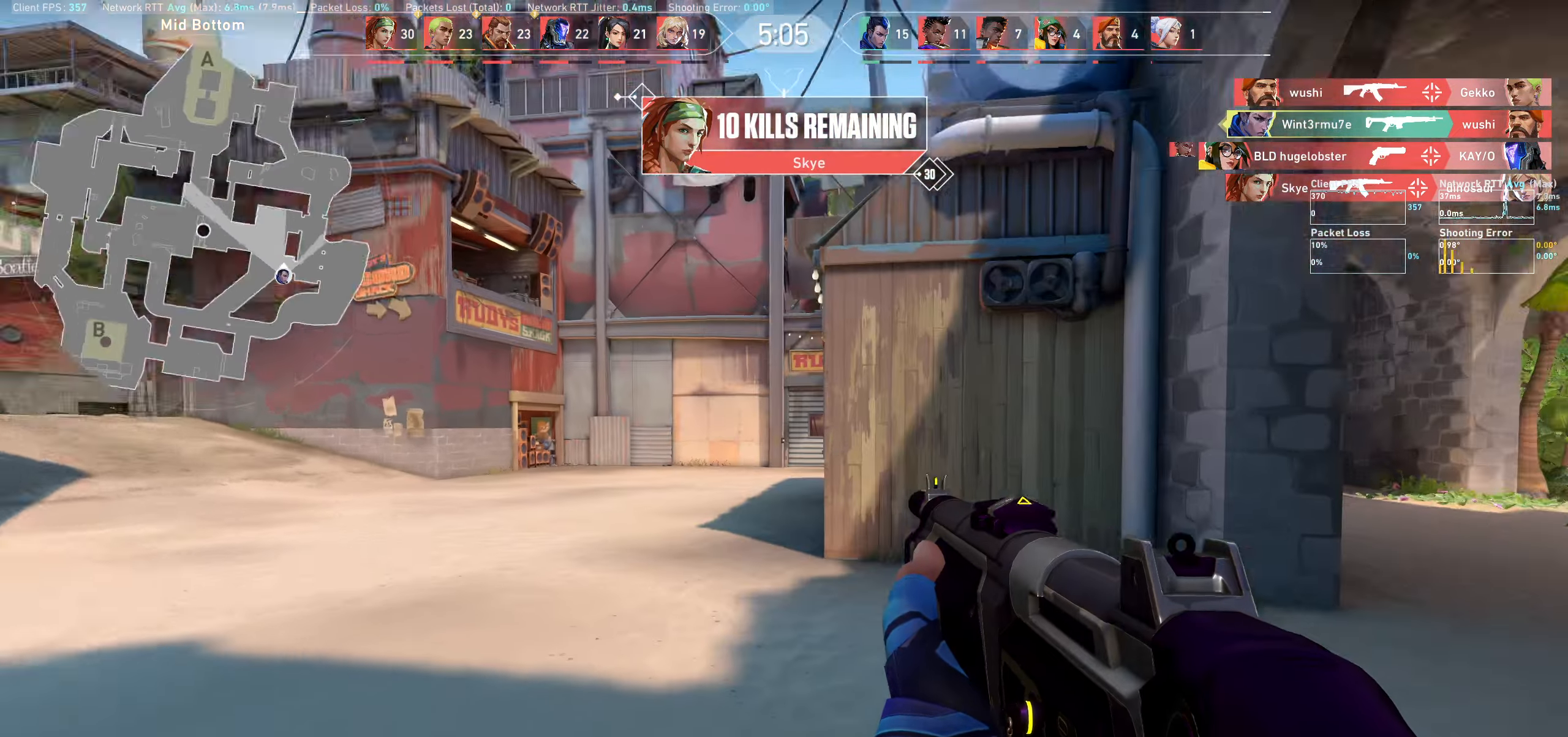
{"keys": ["d"], "mouse": [], "events": [[150, "a", "up"], [483, "d", "down"]]}
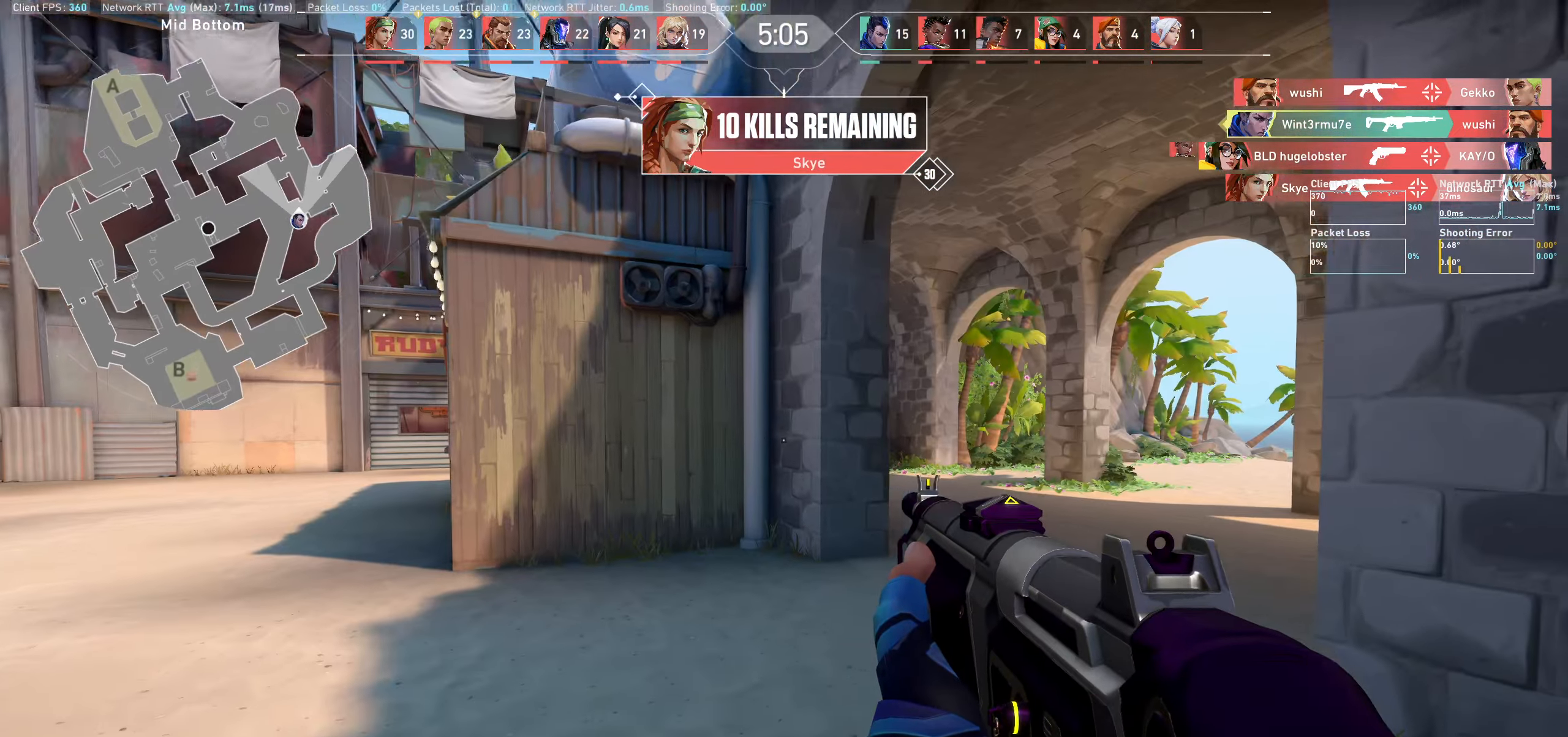
{"keys": ["d"], "mouse": [], "events": [[116, "d", "up"], [466, "d", "down"]]}
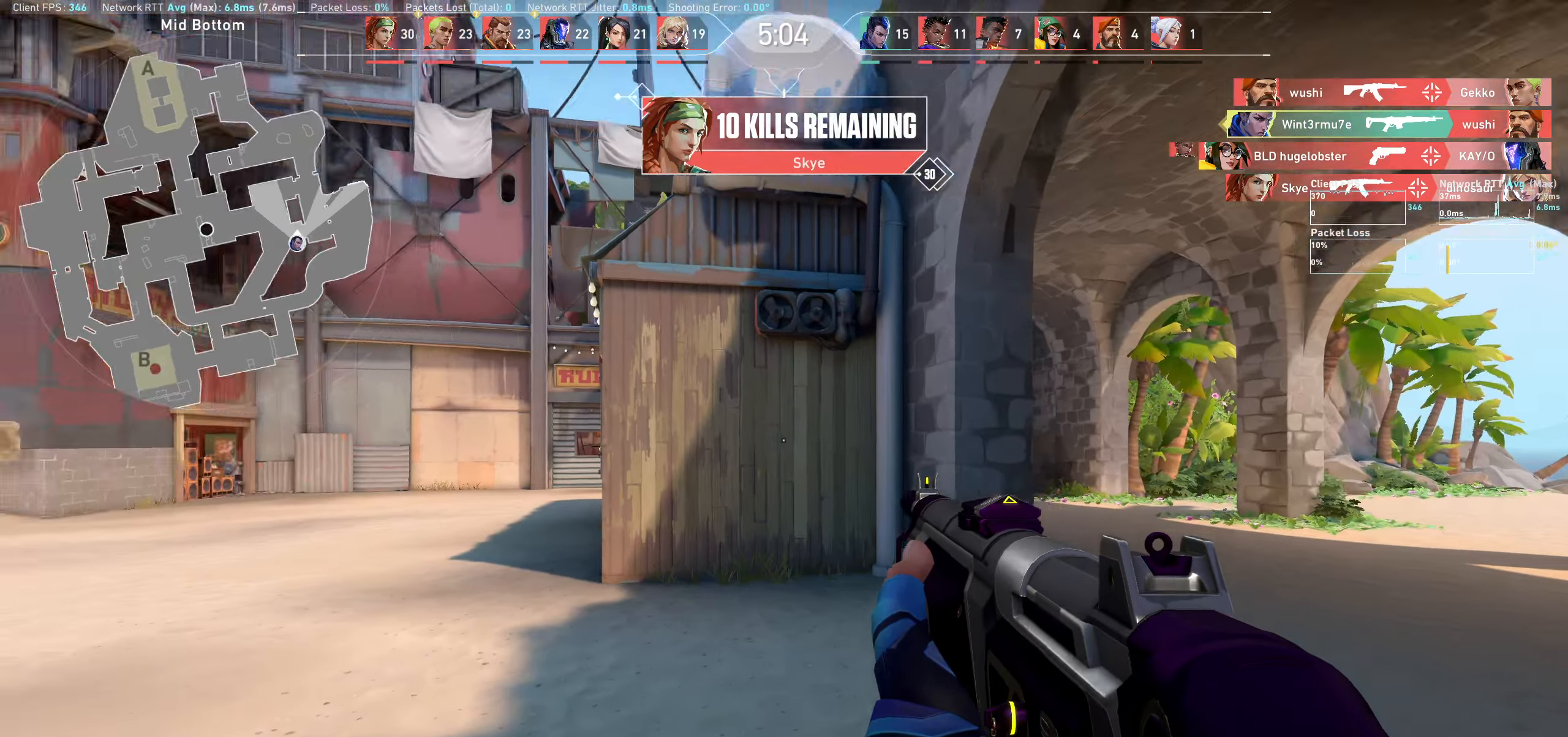
{"keys": [], "mouse": [], "events": [[116, "d", "up"], [366, "d", "down"], [450, "d", "up"]]}
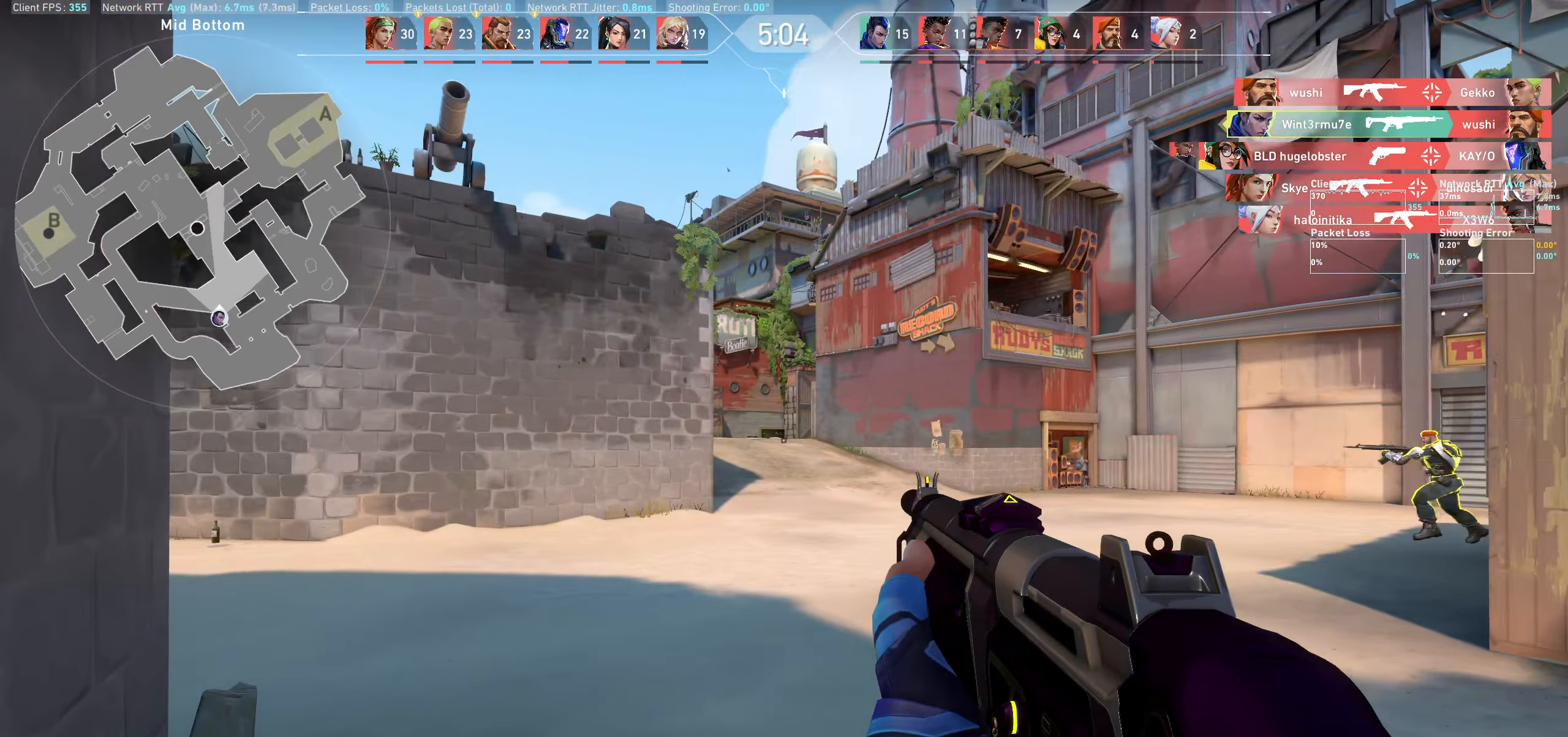
{"keys": [], "mouse": [], "events": [[133, "d", "down"], [416, "d", "up"]]}